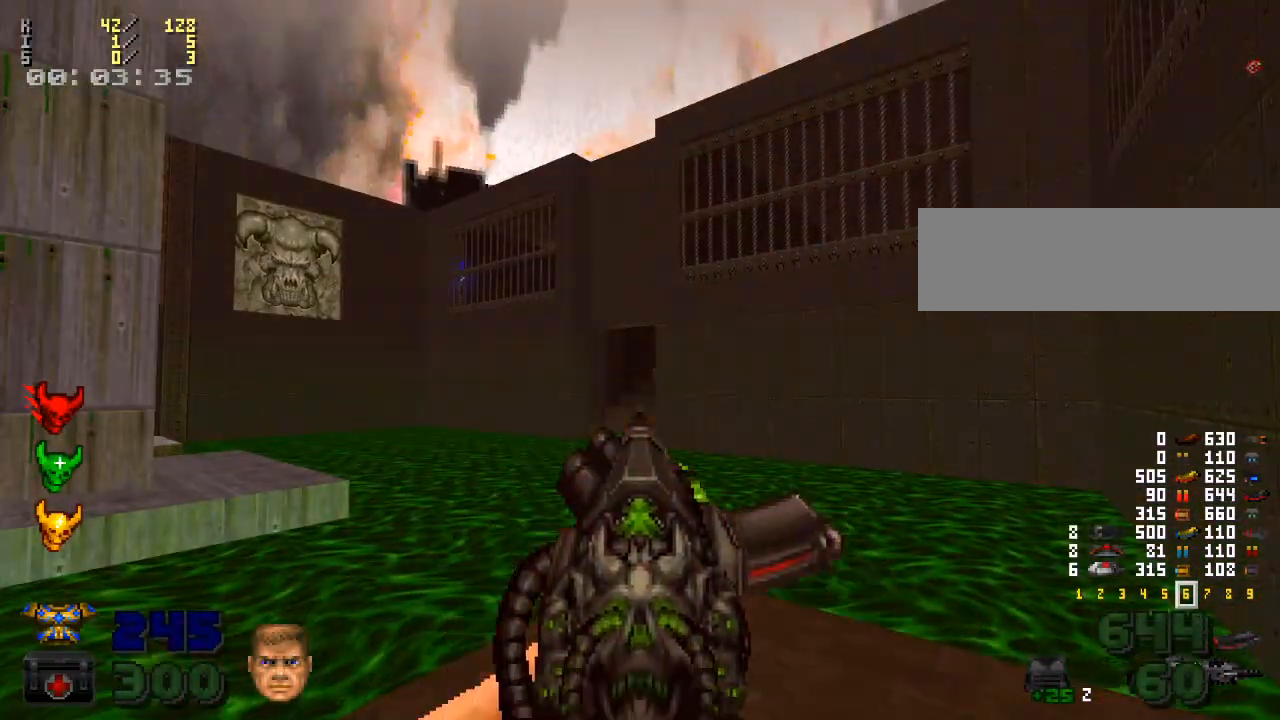
Gameplay with keyboard and mouse; each line is a JSON object with the keys and mouse buttons held at the frame after it. "events" lists presses ("down") and releases ("up") of ".", "/", "0", "1", "2", "3", "4", "5", "6", "7", "8", "9", "a", "alt_l", "alt_r", "b", "backspace", "c", "caps_lock", "comma", "ctrl_l", "ctrl_r", "d", "down", "e", "equals", "escape", "f", "f1", "f10", "f11", "f12", "f2", "f3", "f4", "f5", "f6", "f7", "f8", "f9", "g", "h", "i", "j", "k", "l", "lbracket", "left", "m", "minus", "n", "o", "p", "q", "quote", "r", "rbracket", "return", "right", "s", "semicolon", "shift_l", "shift_r", "space", "super", "t", "tab", "tilde", "u", "up", "v", "w", "x", "y", "z", "mouse_left", "mouse_wheel" and "mouse_right" between this image and that frame as [ms after this image, input, new state], when the widget could be followed in between. "mouse_left", "mouse_wheel", "mouse_right" = the "left", "wheel", "right" buttons of the "mouse" list. No other keys are recorded. "wheel" means that the mouse wheel is clicked or scrolled. Mouse movement is not recorded.
{"keys": ["shift_l", "w"], "mouse": [], "events": [[267, "shift_l", "down"]]}
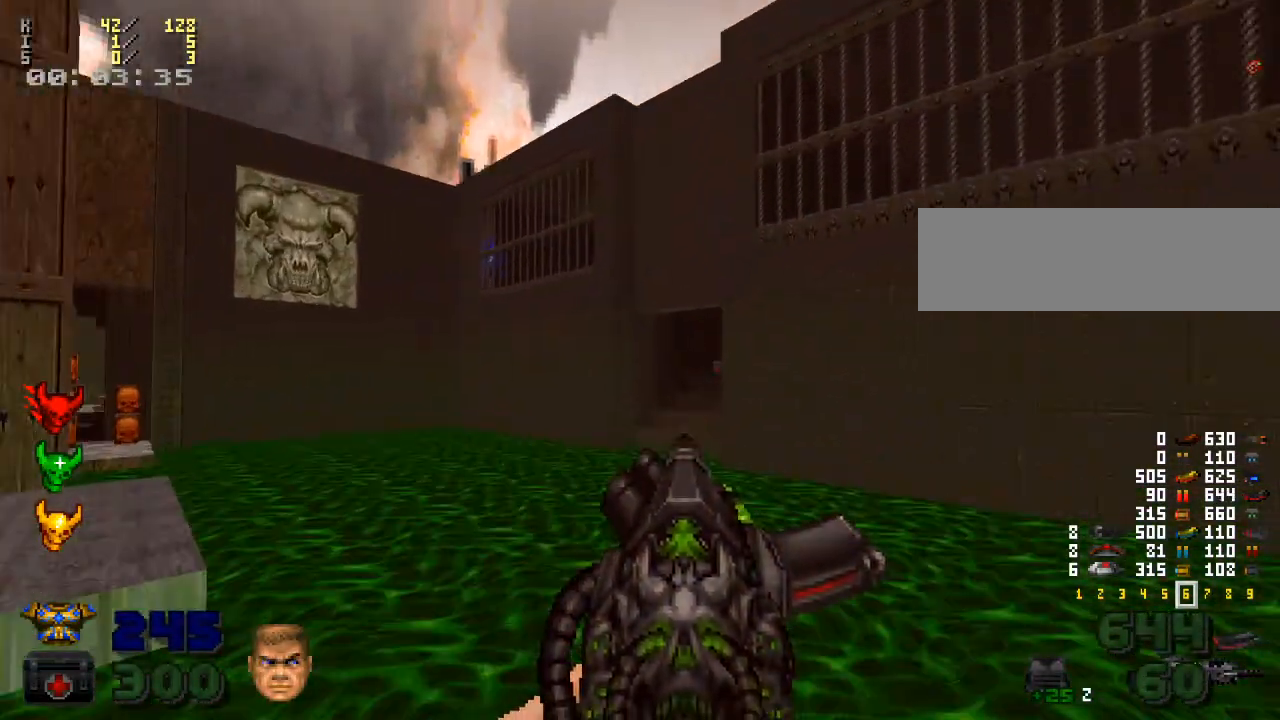
{"keys": ["w"], "mouse": [], "events": [[300, "shift_l", "up"], [400, "shift_l", "down"], [467, "shift_l", "up"]]}
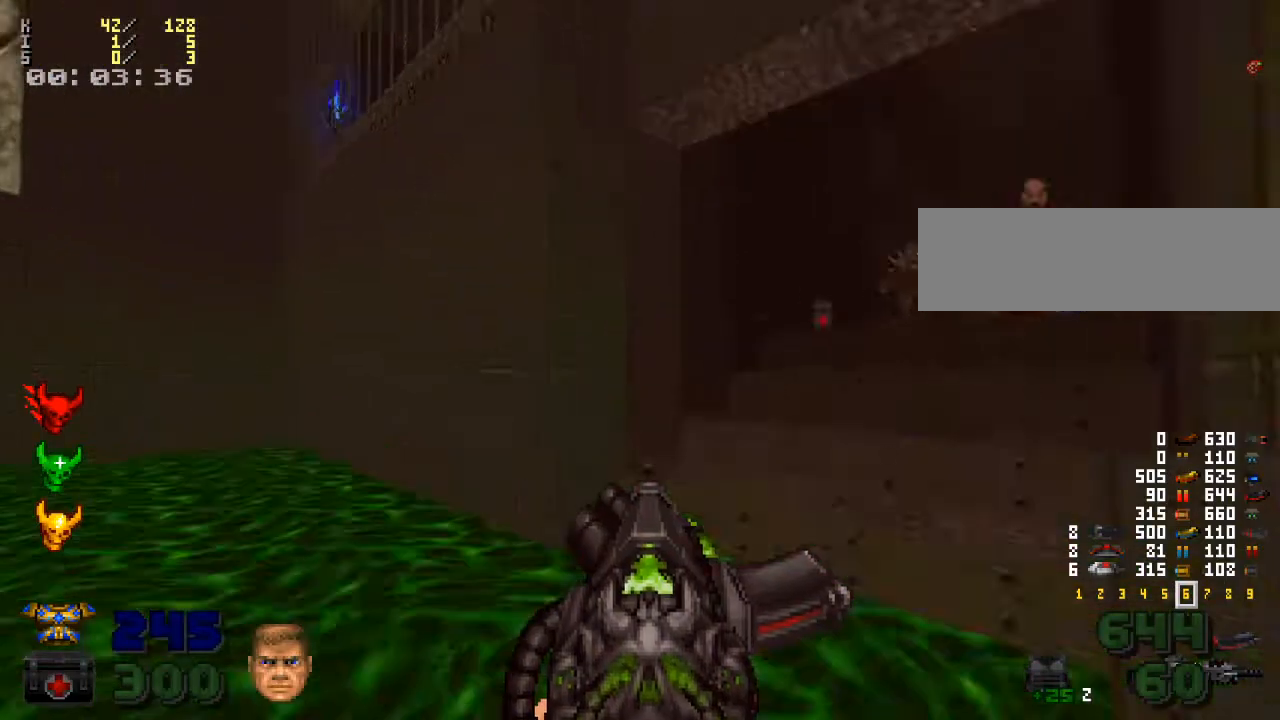
{"keys": [], "mouse": ["left"], "events": [[467, "mouse_left", "down"], [467, "w", "up"]]}
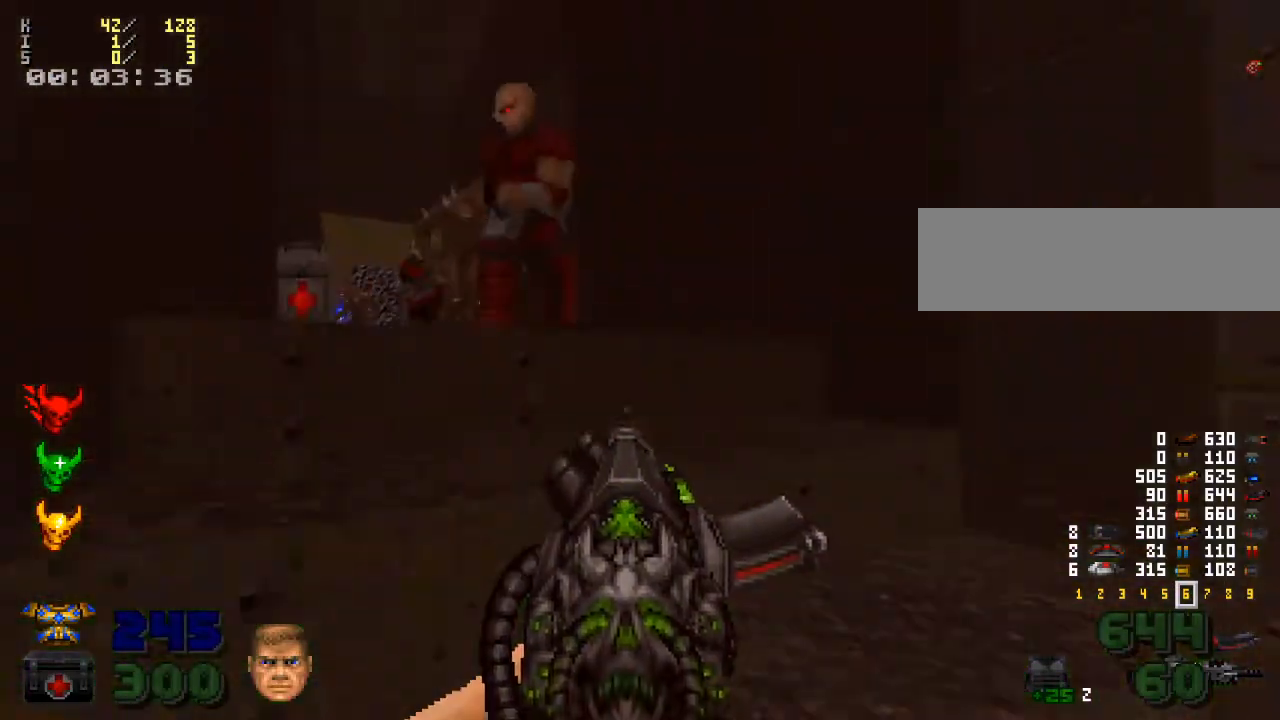
{"keys": ["w"], "mouse": ["left"], "events": [[233, "d", "down"], [300, "d", "up"], [400, "w", "down"]]}
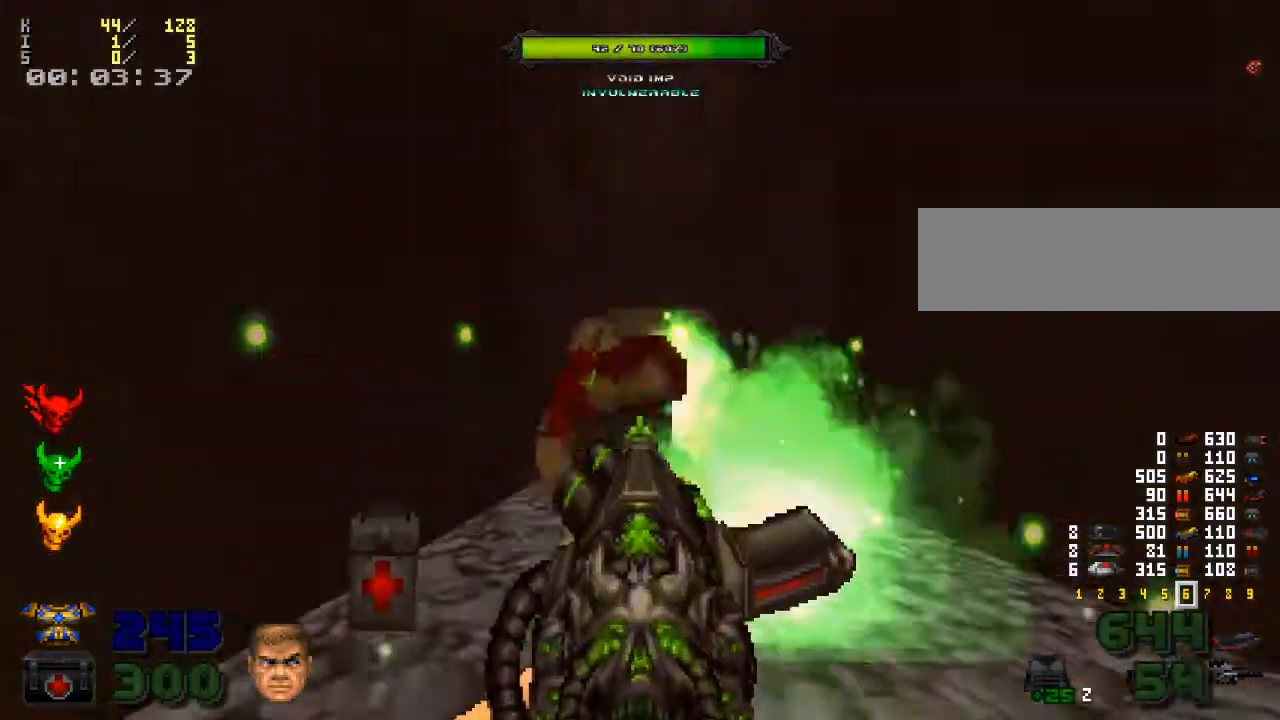
{"keys": ["d"], "mouse": ["left"], "events": [[67, "a", "down"], [67, "w", "up"], [233, "a", "up"], [333, "w", "down"], [467, "d", "down"], [467, "w", "up"]]}
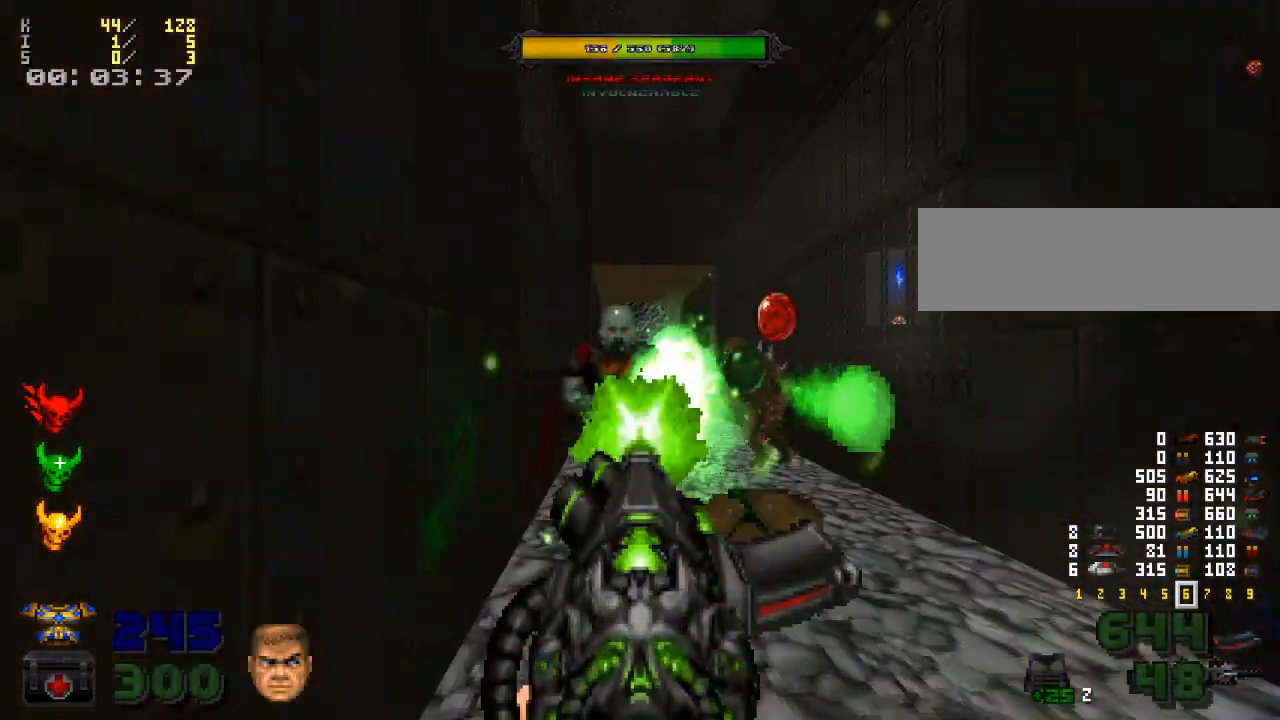
{"keys": ["a"], "mouse": ["left"], "events": [[100, "d", "up"], [233, "d", "down"], [400, "d", "up"], [500, "a", "down"]]}
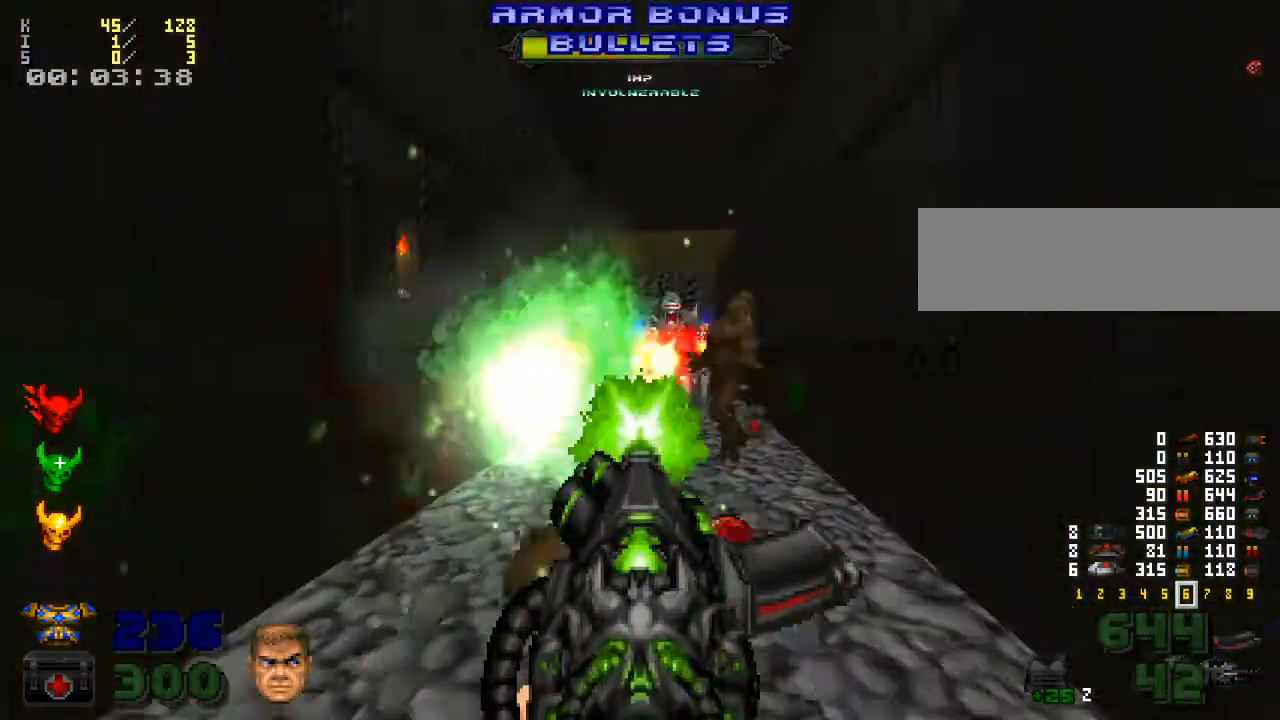
{"keys": ["d"], "mouse": ["left"], "events": [[400, "a", "up"], [433, "d", "down"]]}
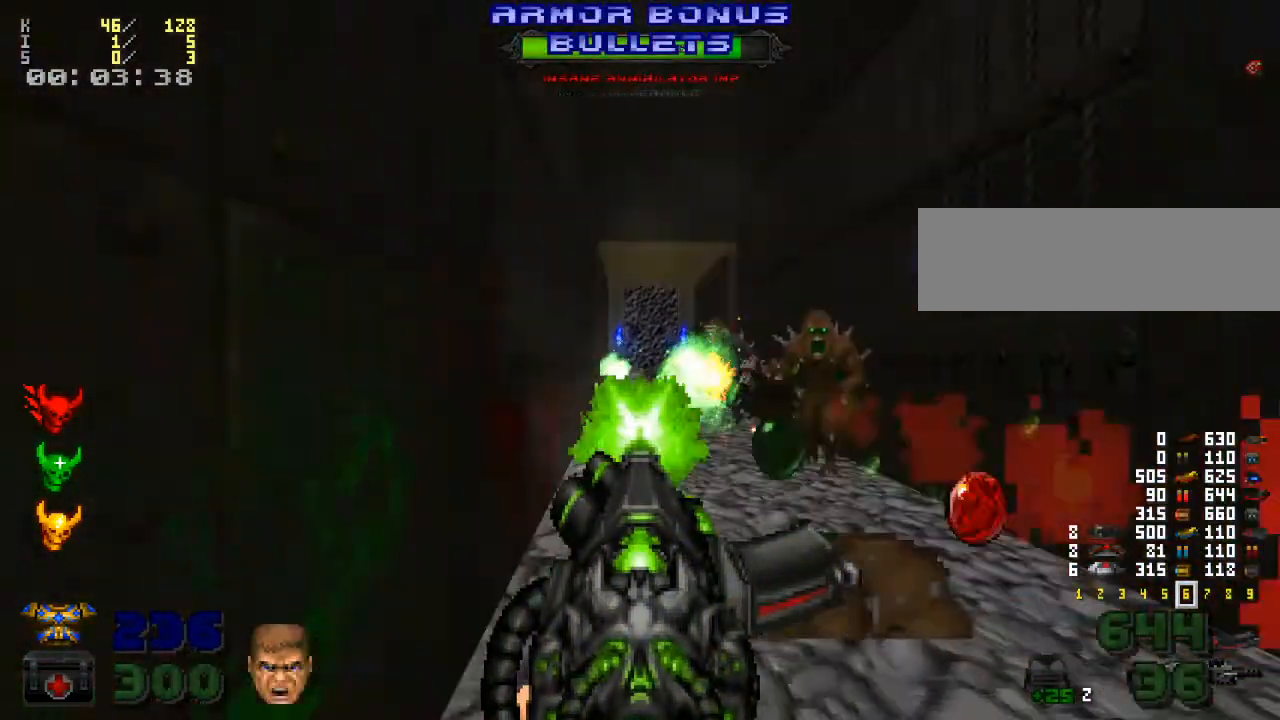
{"keys": ["d"], "mouse": ["left"], "events": [[367, "d", "up"], [400, "w", "down"], [500, "d", "down"], [500, "w", "up"]]}
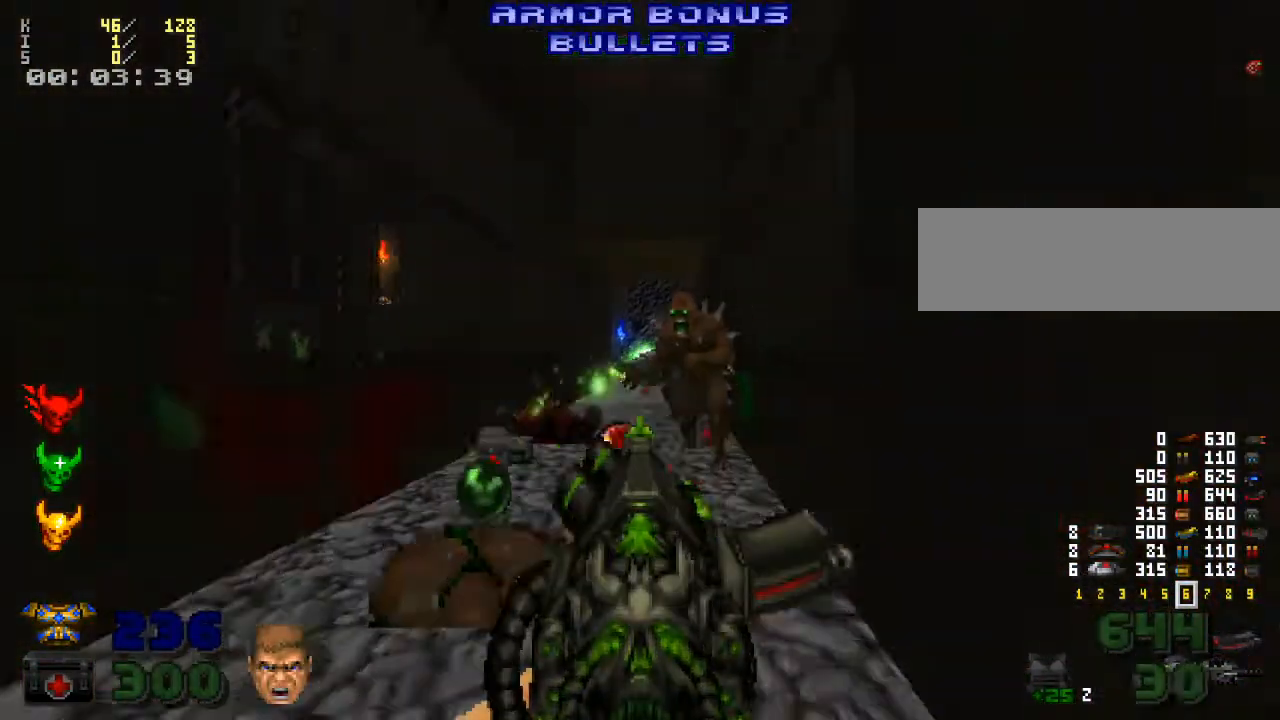
{"keys": ["a", "w"], "mouse": ["left"], "events": [[133, "d", "up"], [233, "a", "down"], [467, "w", "down"]]}
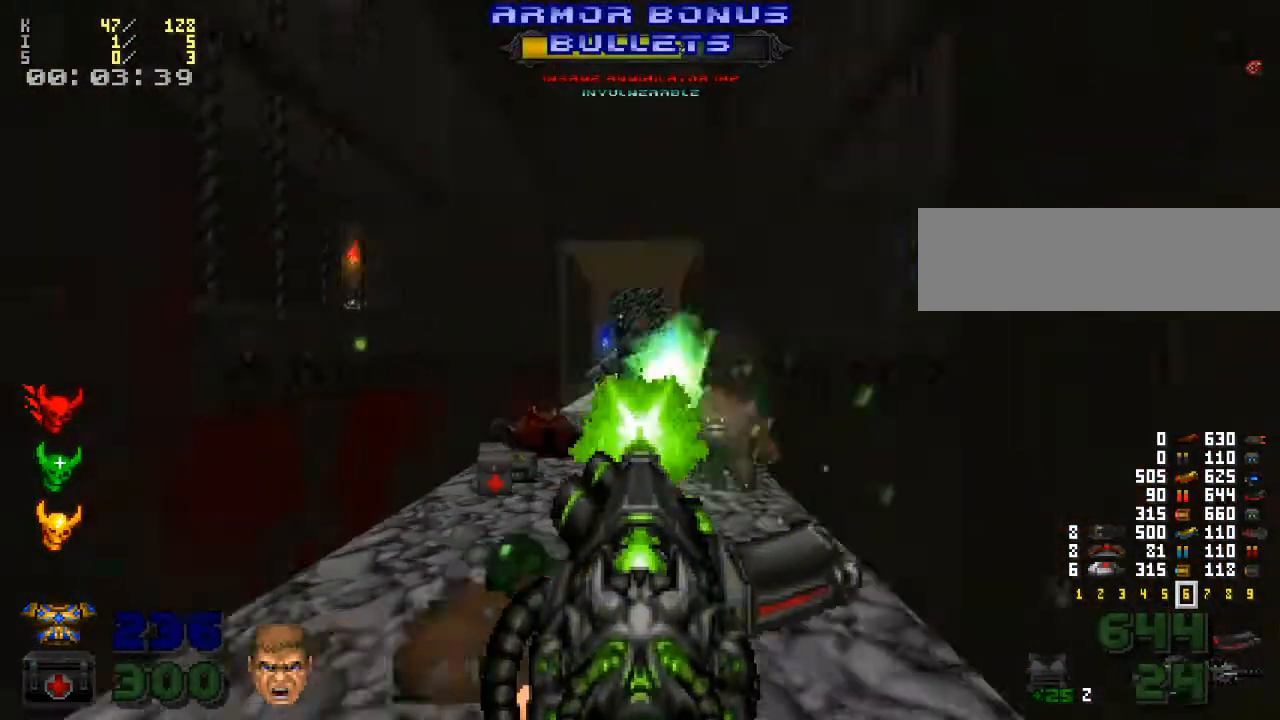
{"keys": ["d"], "mouse": ["left"], "events": [[33, "a", "up"], [133, "d", "down"], [167, "w", "up"]]}
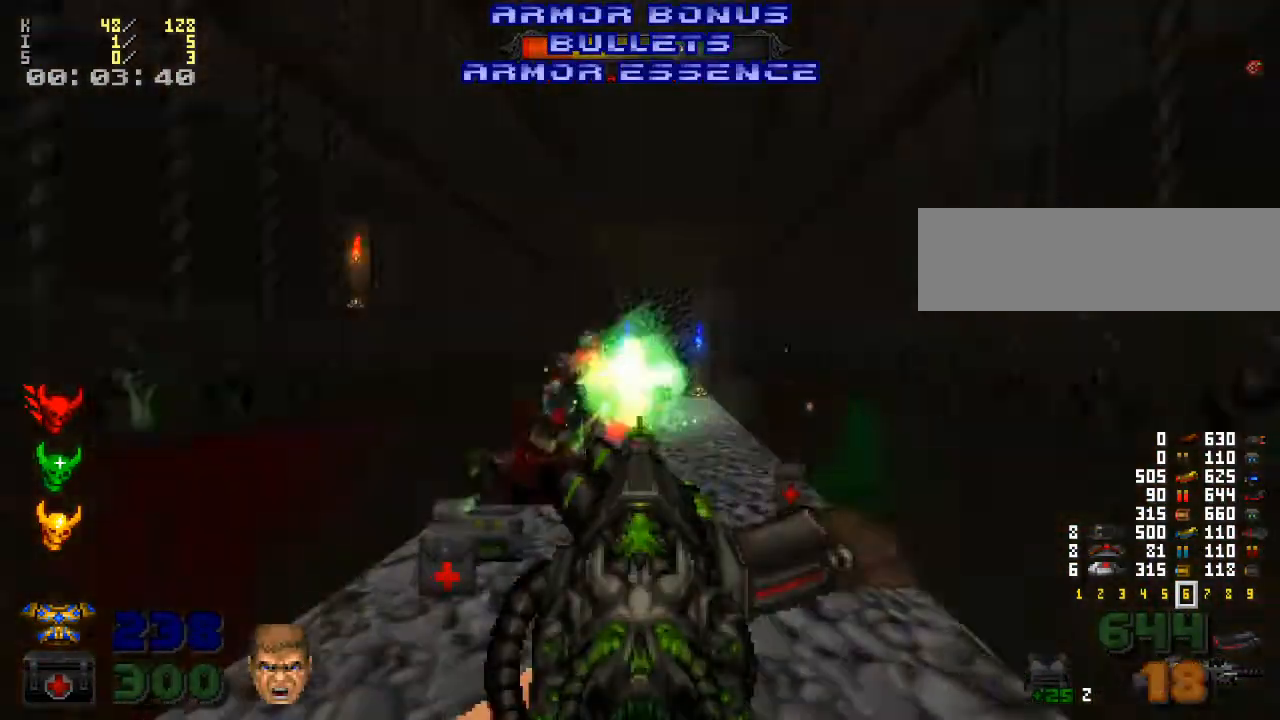
{"keys": [], "mouse": [], "events": [[67, "d", "up"], [67, "w", "down"], [233, "a", "down"], [233, "w", "up"], [333, "mouse_left", "up"], [433, "a", "up"]]}
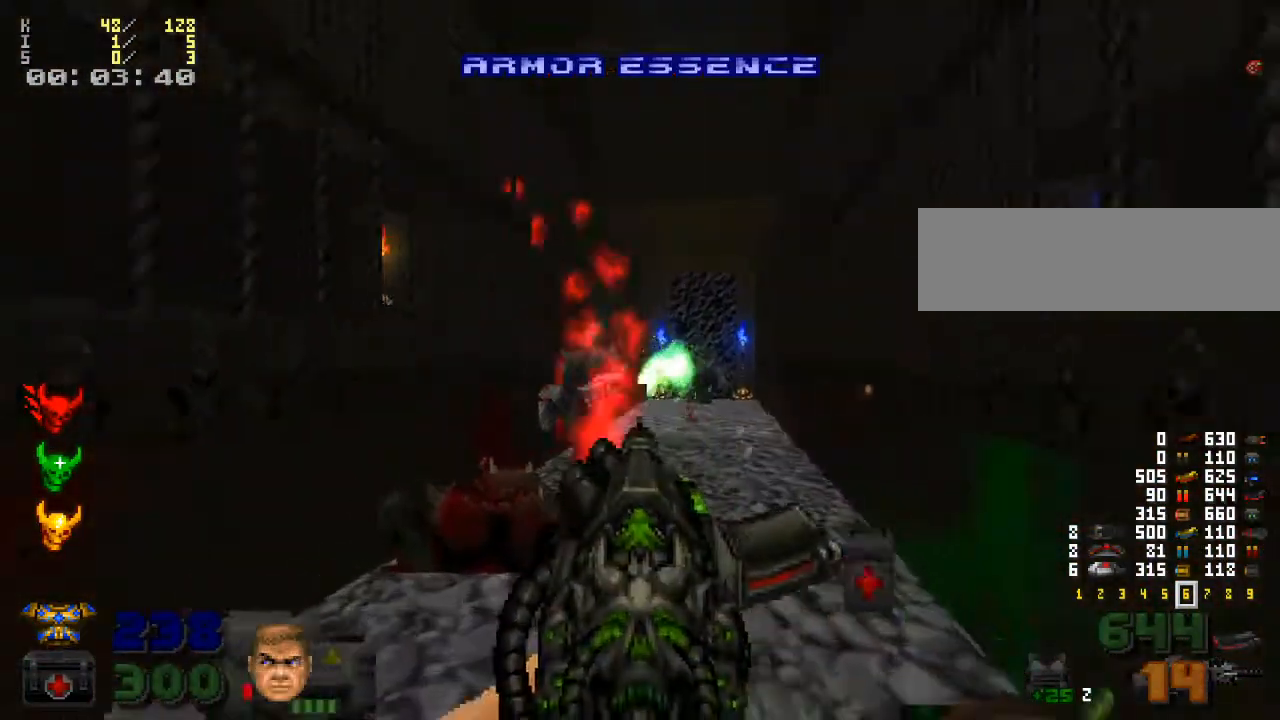
{"keys": ["s"], "mouse": [], "events": [[33, "mouse_right", "down"], [167, "mouse_right", "up"], [267, "s", "down"]]}
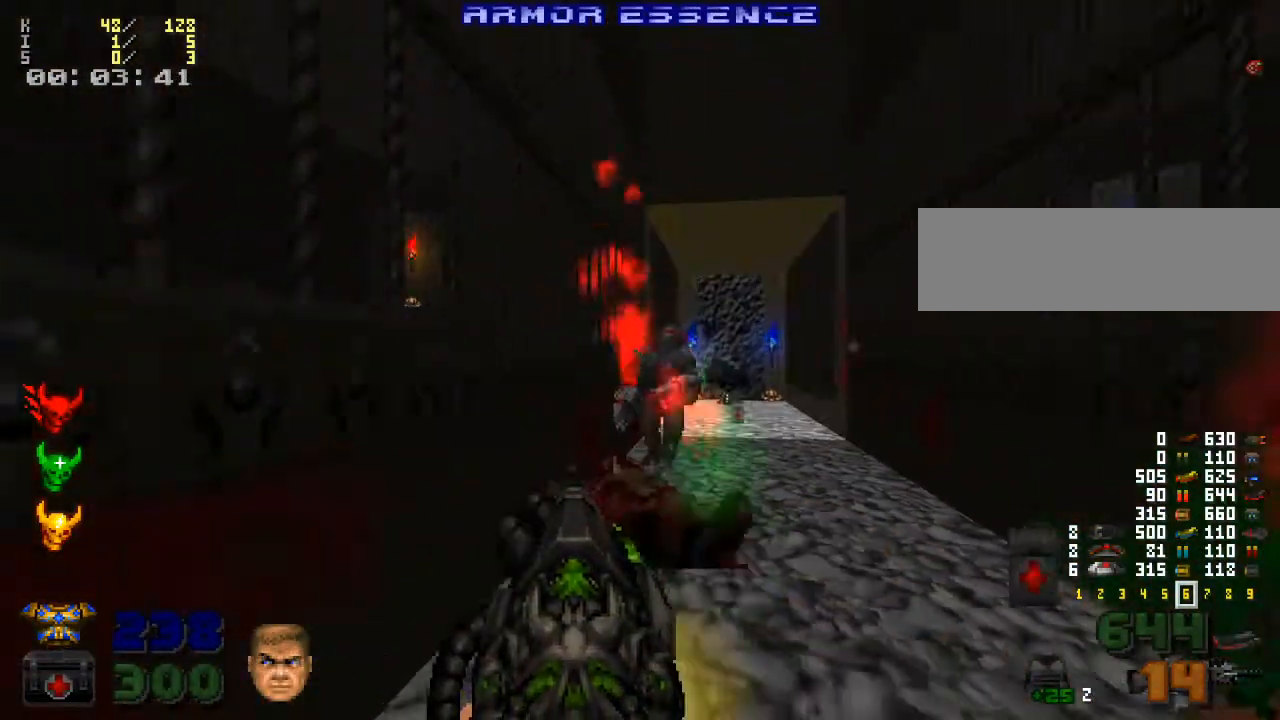
{"keys": ["ctrl_l"], "mouse": []}
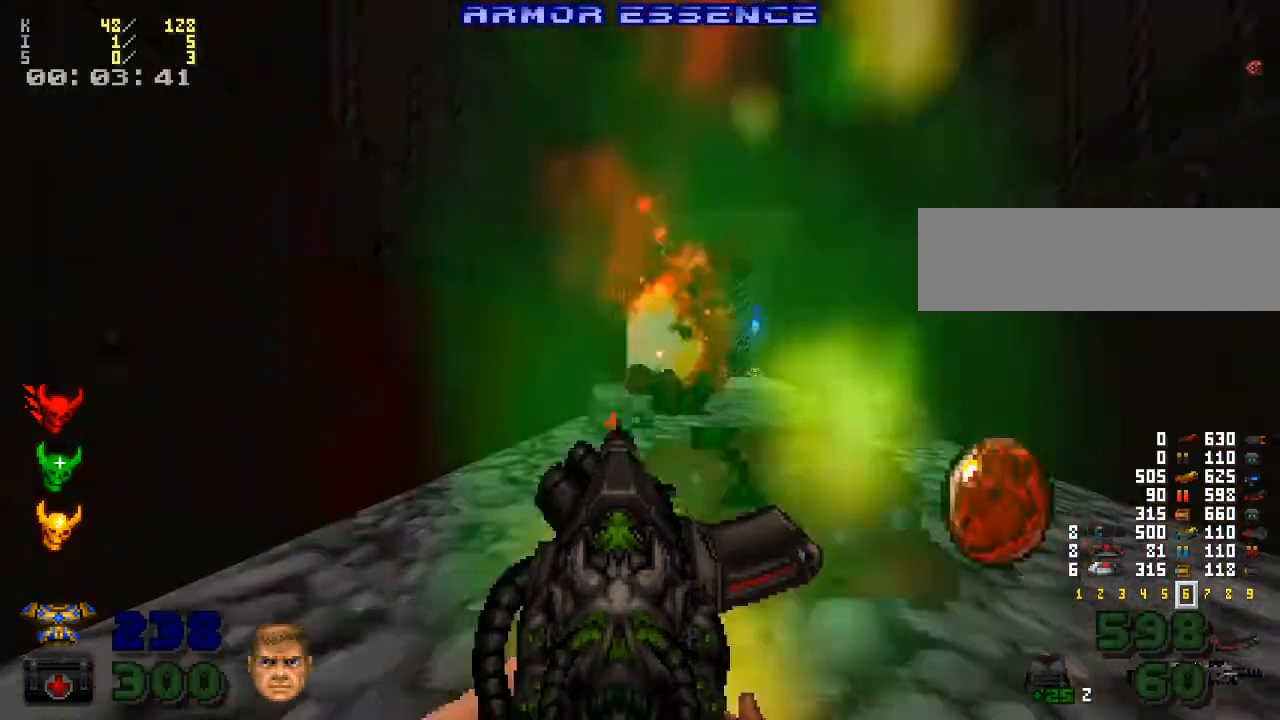
{"keys": ["d", "w"], "mouse": [], "events": [[167, "w", "down"], [367, "ctrl_l", "up"], [500, "d", "down"]]}
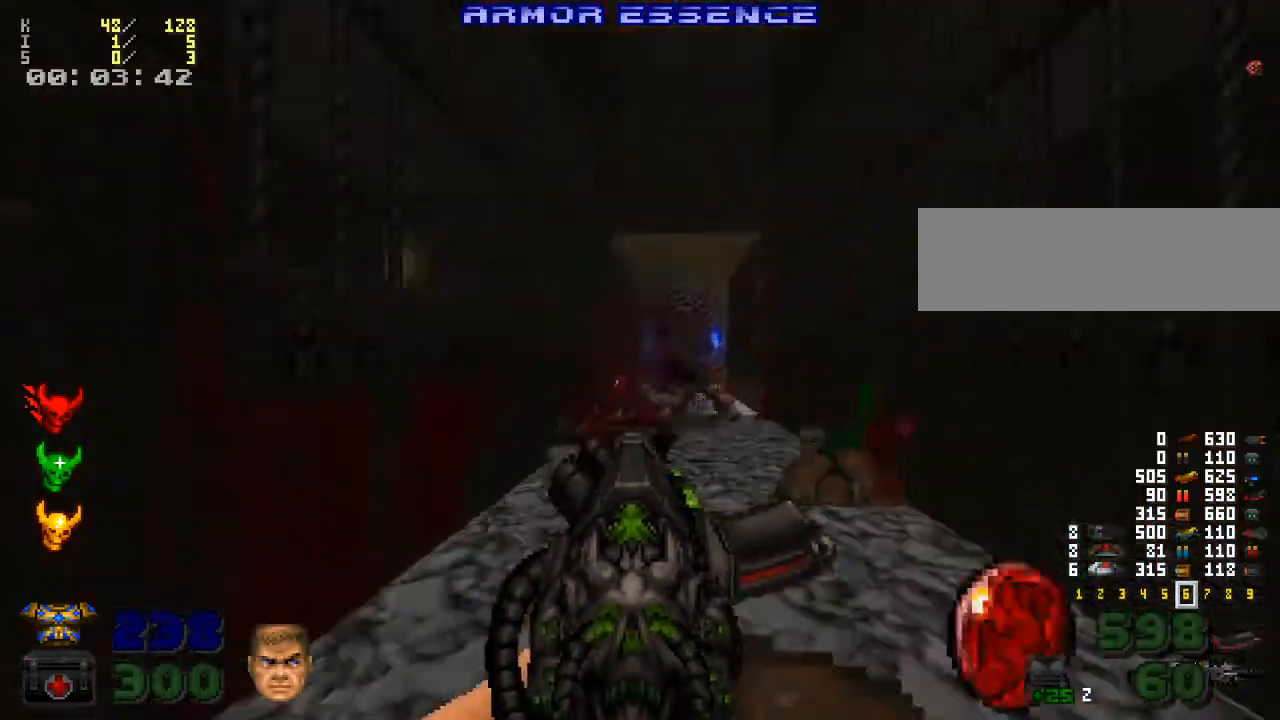
{"keys": ["w"], "mouse": [], "events": [[200, "d", "up"], [267, "a", "down"], [433, "a", "up"]]}
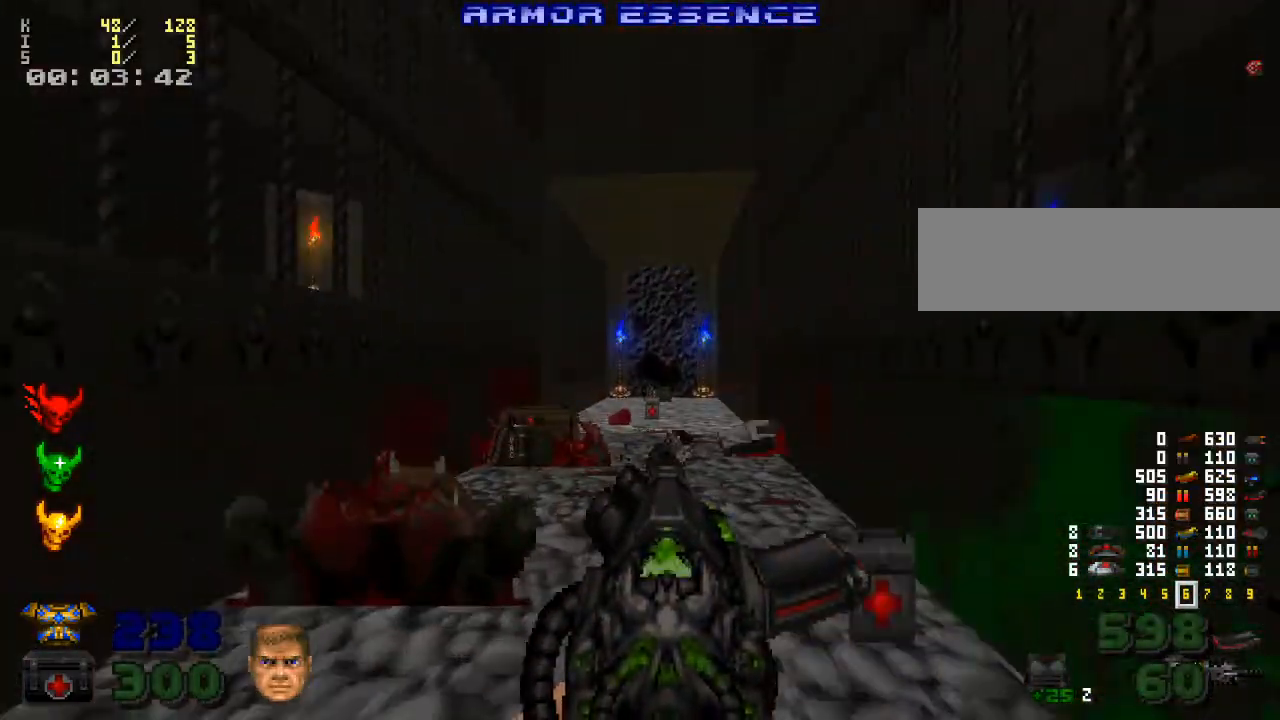
{"keys": [], "mouse": [], "events": [[467, "w", "up"]]}
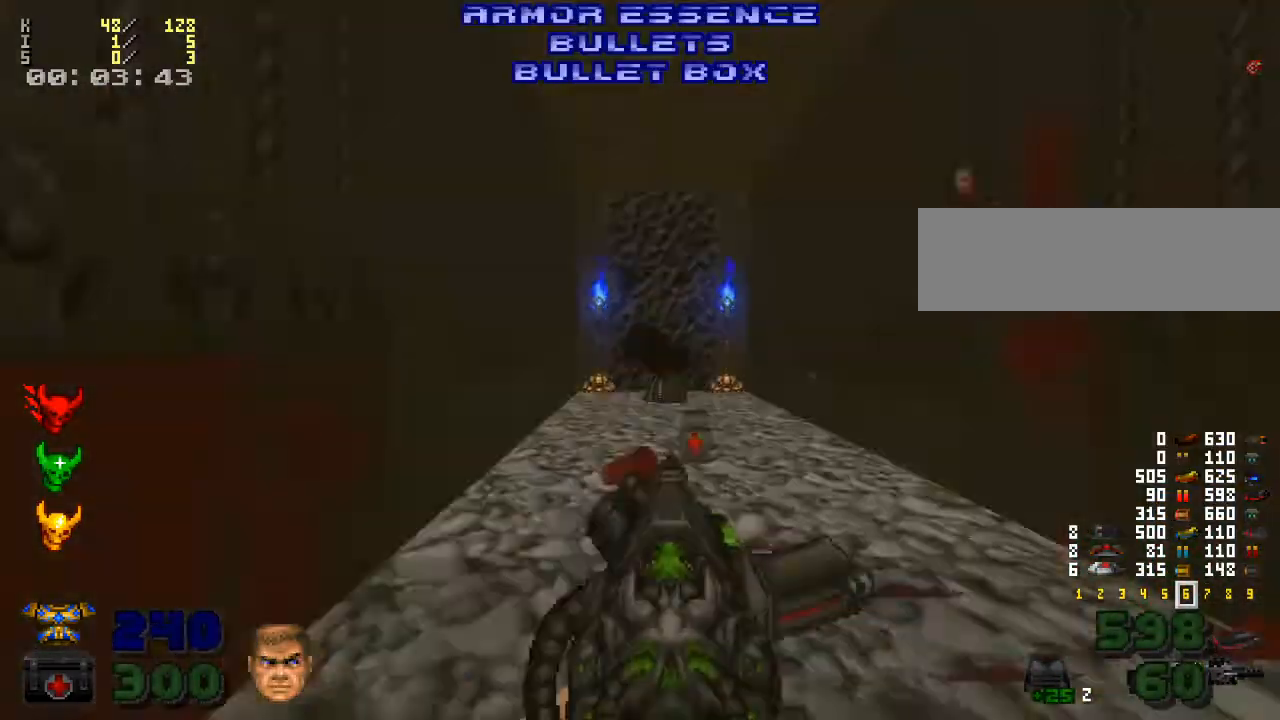
{"keys": [], "mouse": ["left"], "events": [[267, "w", "down"], [400, "w", "up"], [500, "mouse_left", "down"]]}
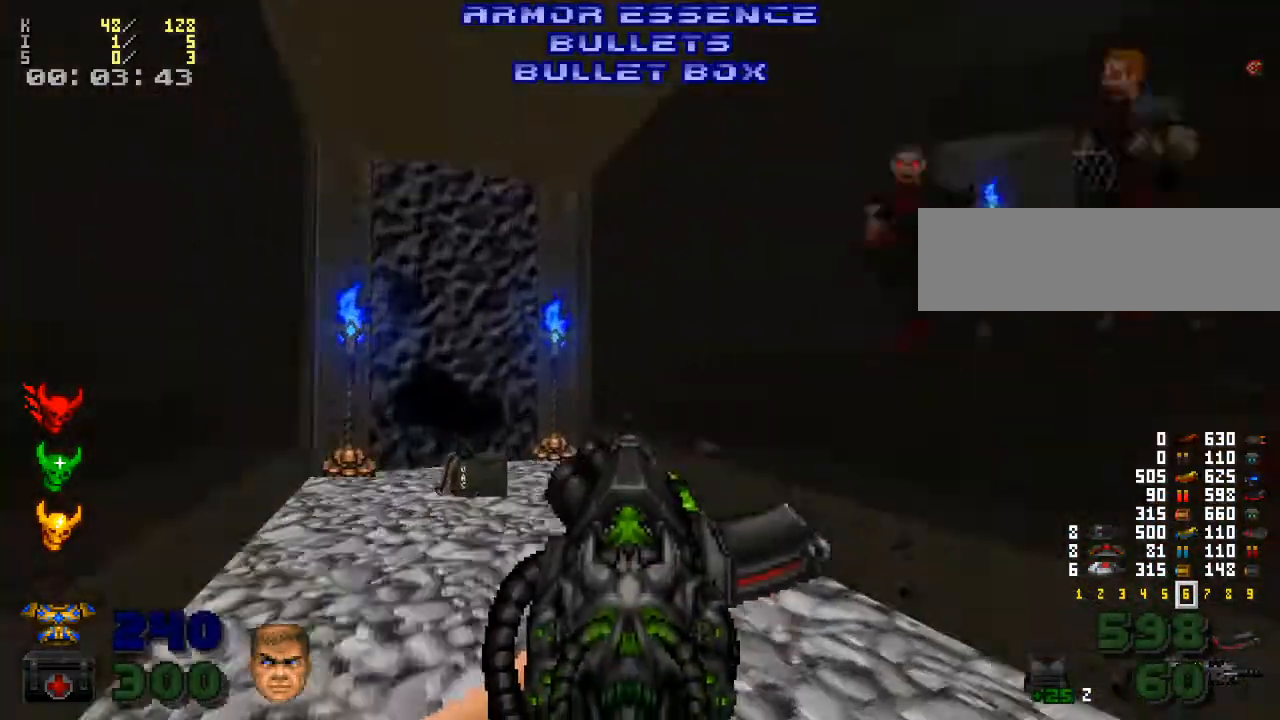
{"keys": [], "mouse": ["left"], "events": [[67, "d", "down"], [200, "d", "up"], [400, "d", "down"], [467, "d", "up"]]}
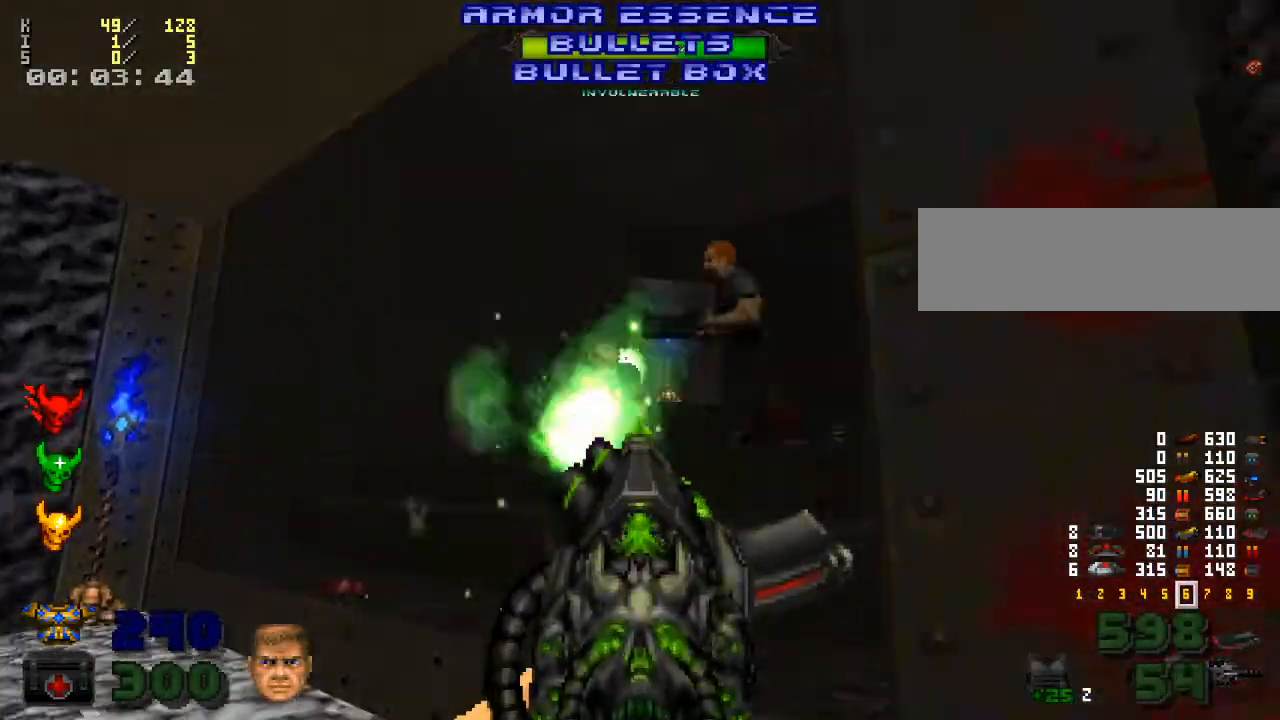
{"keys": ["a"], "mouse": ["left"], "events": [[67, "a", "down"], [167, "a", "up"], [300, "d", "down"], [367, "d", "up"], [500, "a", "down"]]}
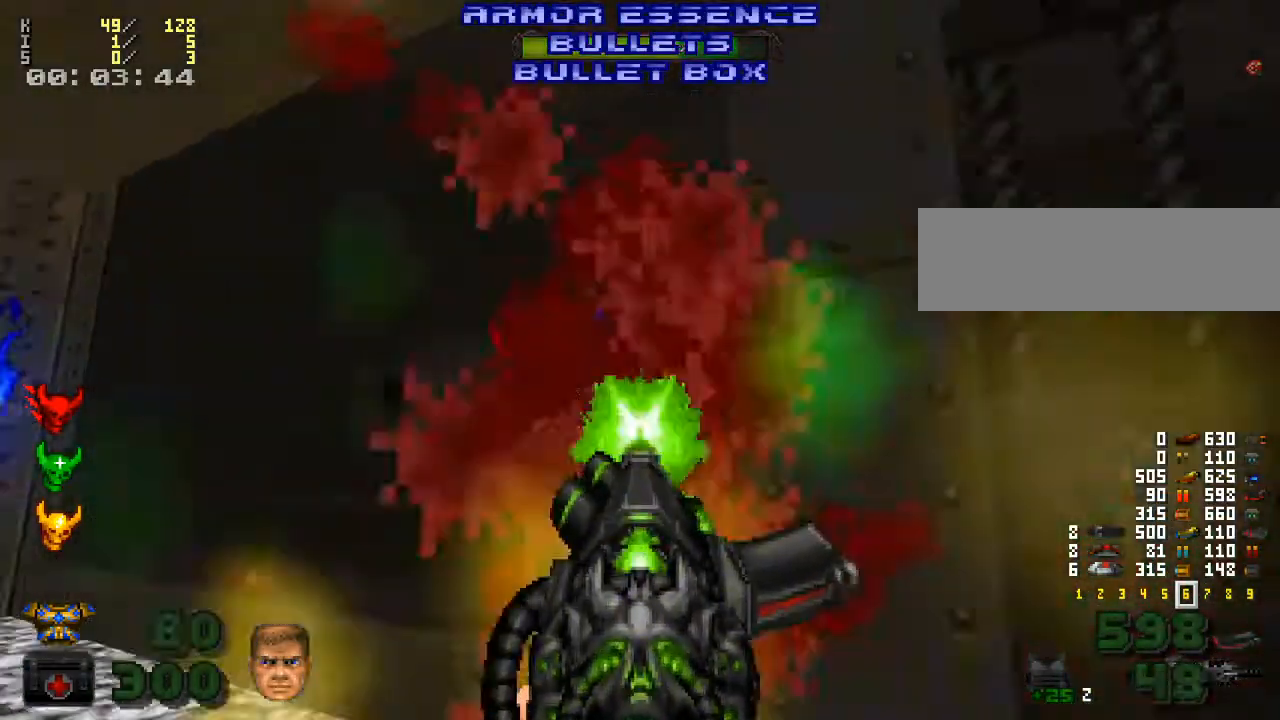
{"keys": ["w"], "mouse": [], "events": [[100, "d", "down"], [133, "a", "up"], [433, "d", "up"], [467, "mouse_left", "up"], [500, "w", "down"]]}
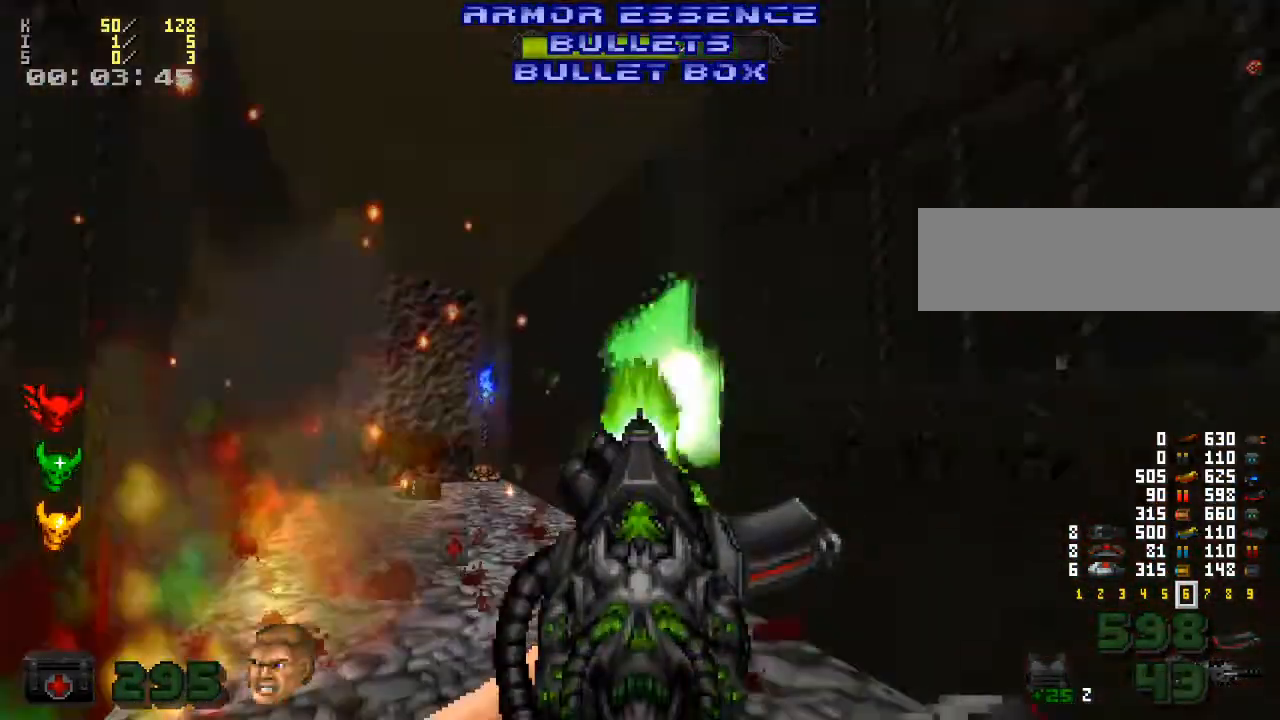
{"keys": ["d"], "mouse": ["left"], "events": [[200, "d", "down"], [233, "mouse_left", "down"], [333, "w", "up"]]}
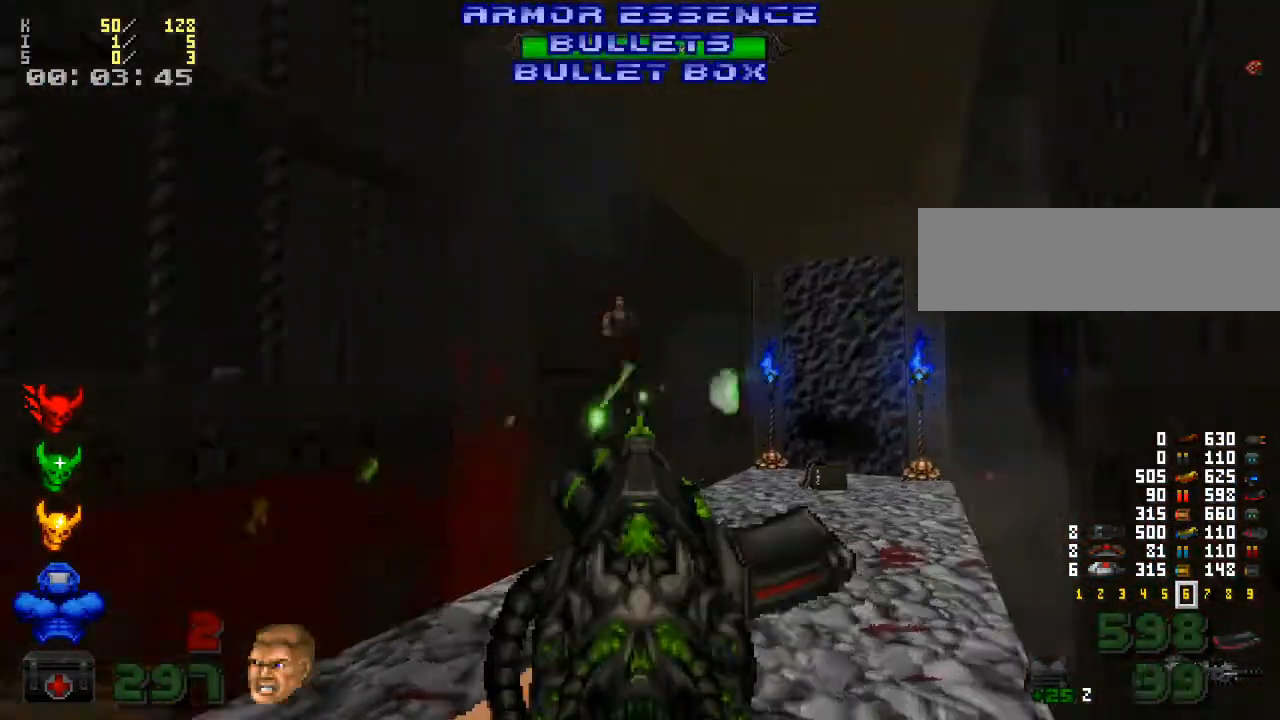
{"keys": [], "mouse": ["left"], "events": [[33, "d", "up"], [200, "w", "down"], [367, "w", "up"]]}
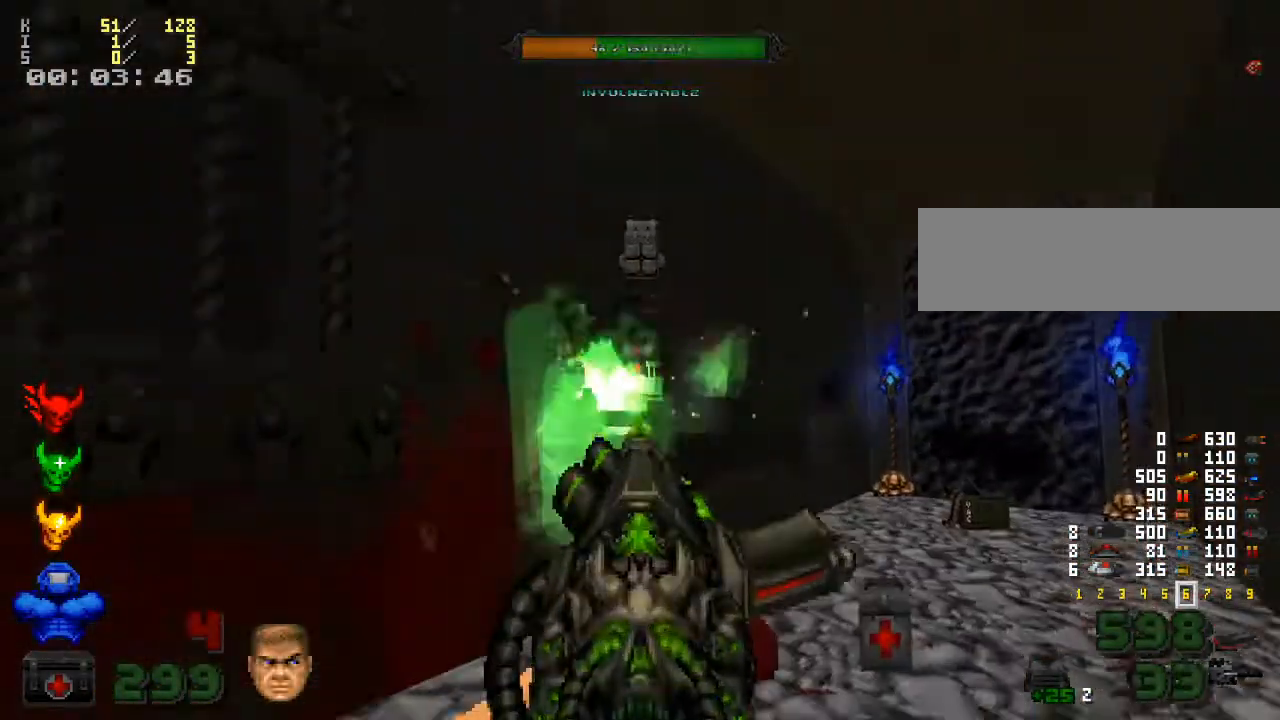
{"keys": [], "mouse": ["left"], "events": [[133, "d", "down"], [333, "d", "up"]]}
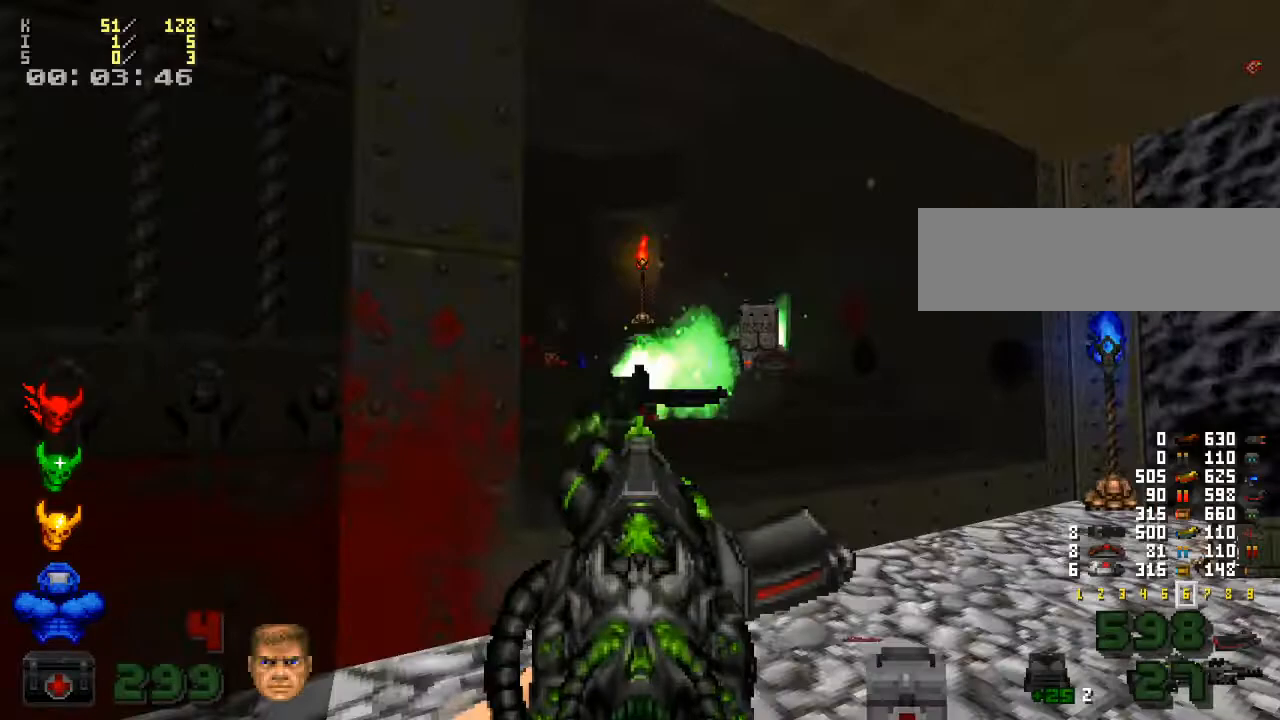
{"keys": ["a"], "mouse": [], "events": [[233, "mouse_left", "up"], [267, "a", "down"], [367, "mouse_right", "down"], [467, "mouse_right", "up"]]}
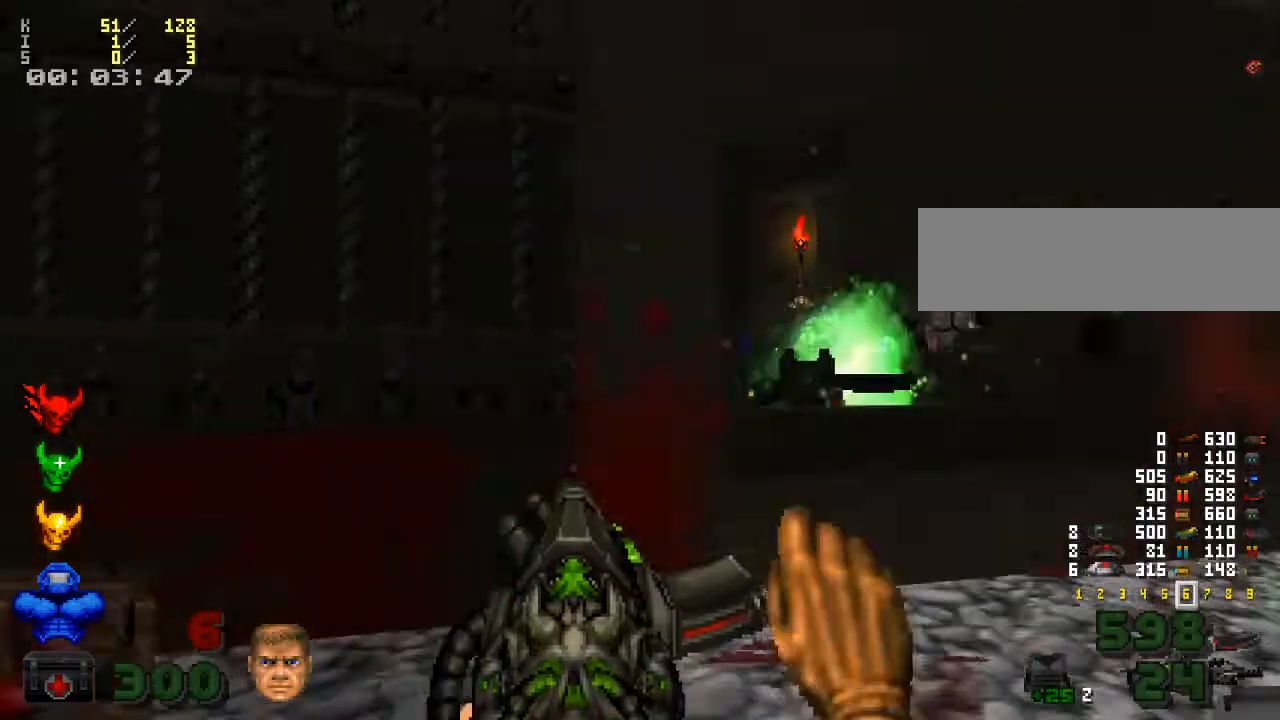
{"keys": ["w"], "mouse": [], "events": [[100, "a", "up"], [367, "w", "down"]]}
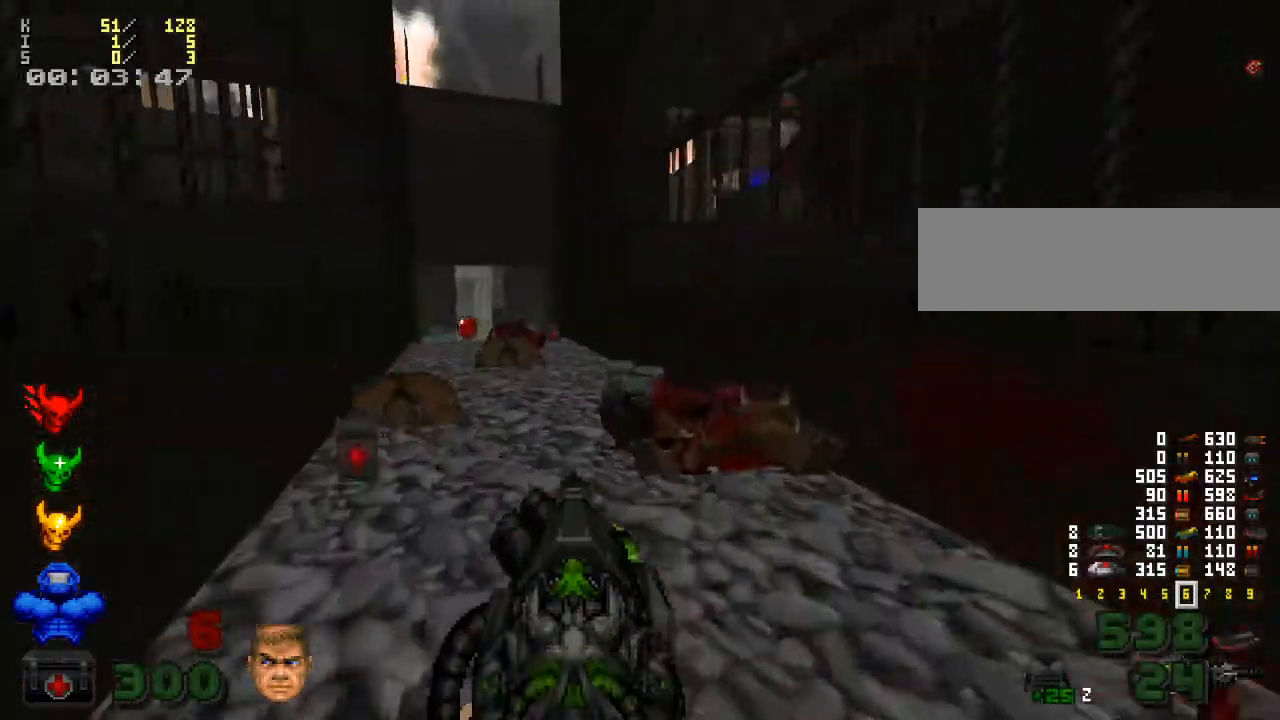
{"keys": ["w"], "mouse": [], "events": []}
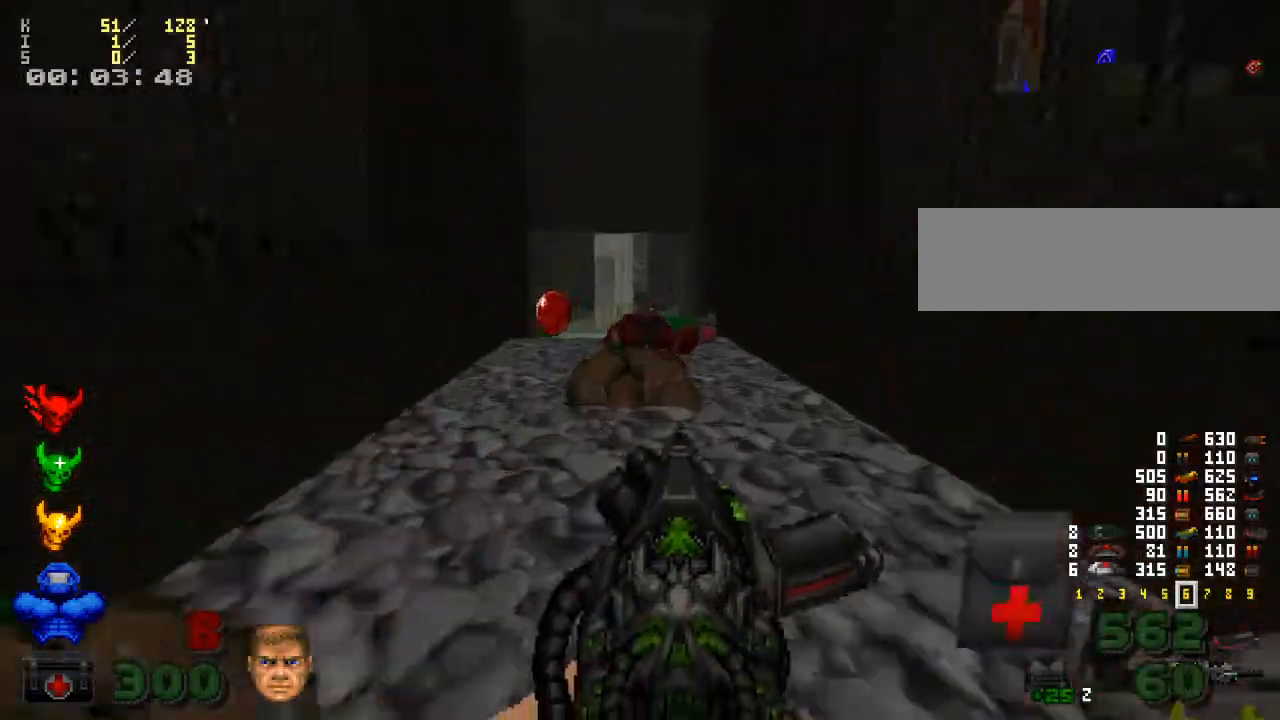
{"keys": ["shift_l", "w"], "mouse": [], "events": [[233, "shift_l", "down"]]}
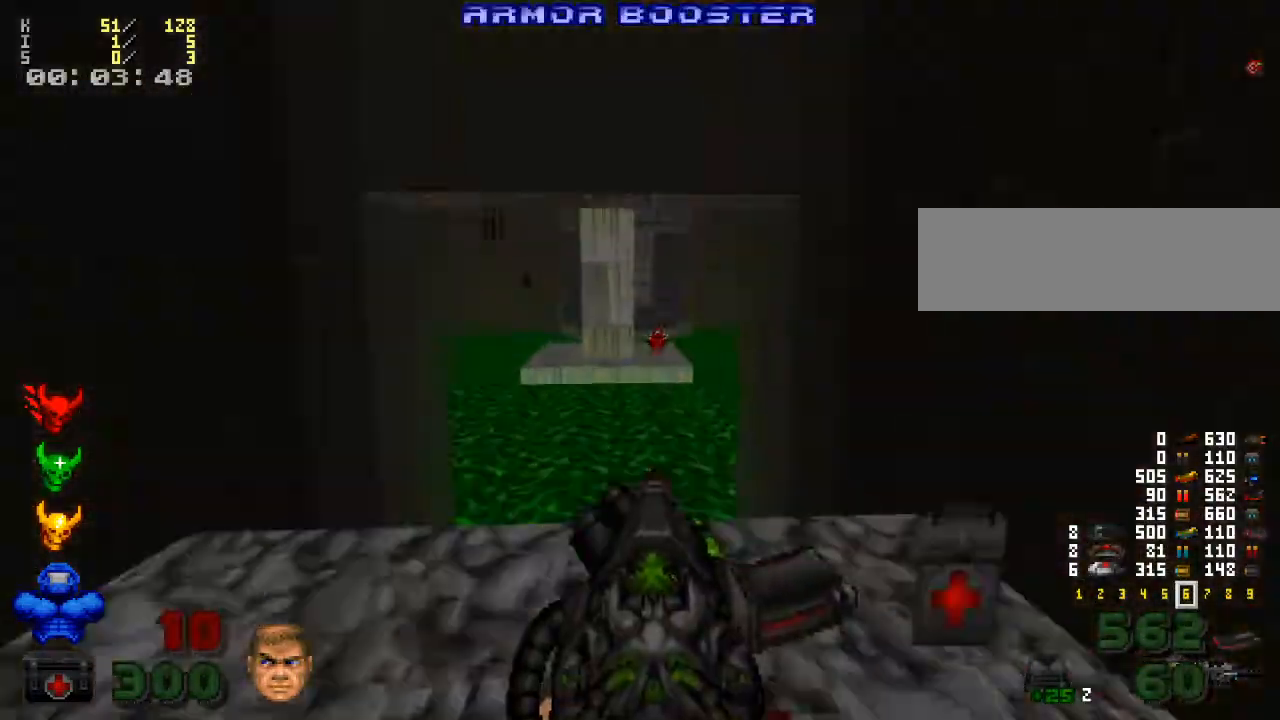
{"keys": ["w"], "mouse": [], "events": [[67, "shift_l", "up"]]}
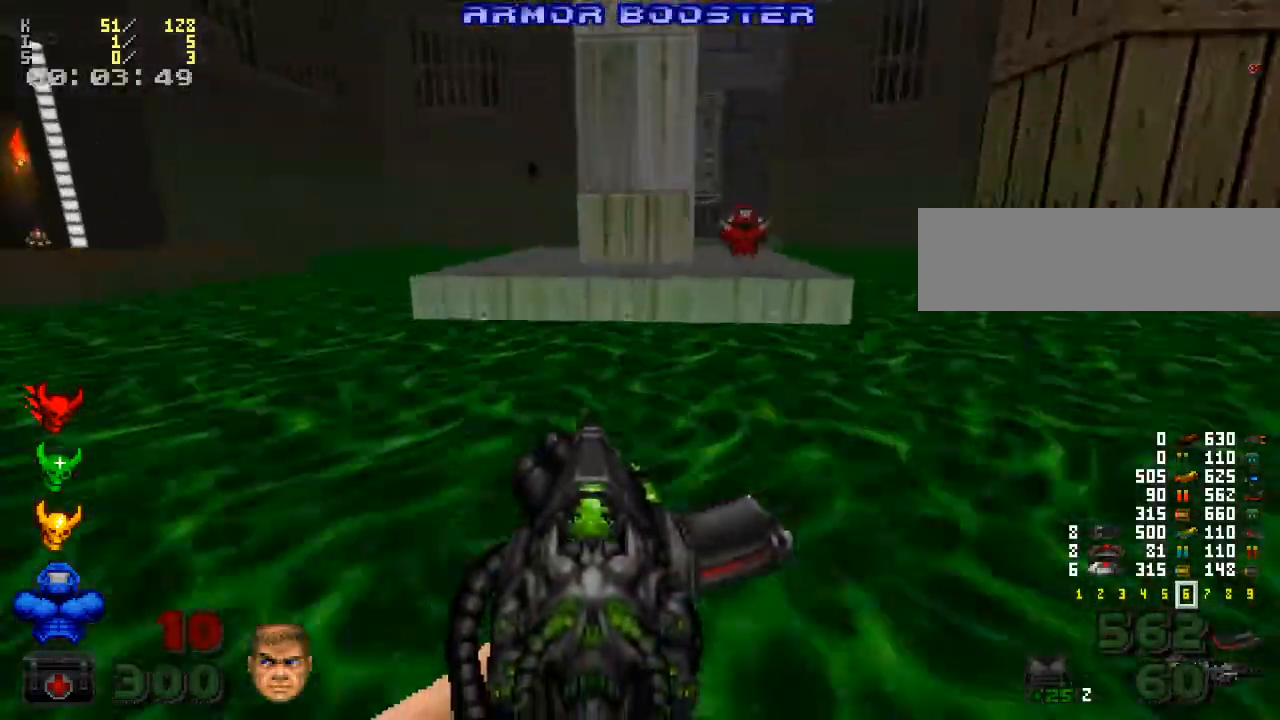
{"keys": ["w"], "mouse": [], "events": [[233, "d", "down"], [333, "d", "up"]]}
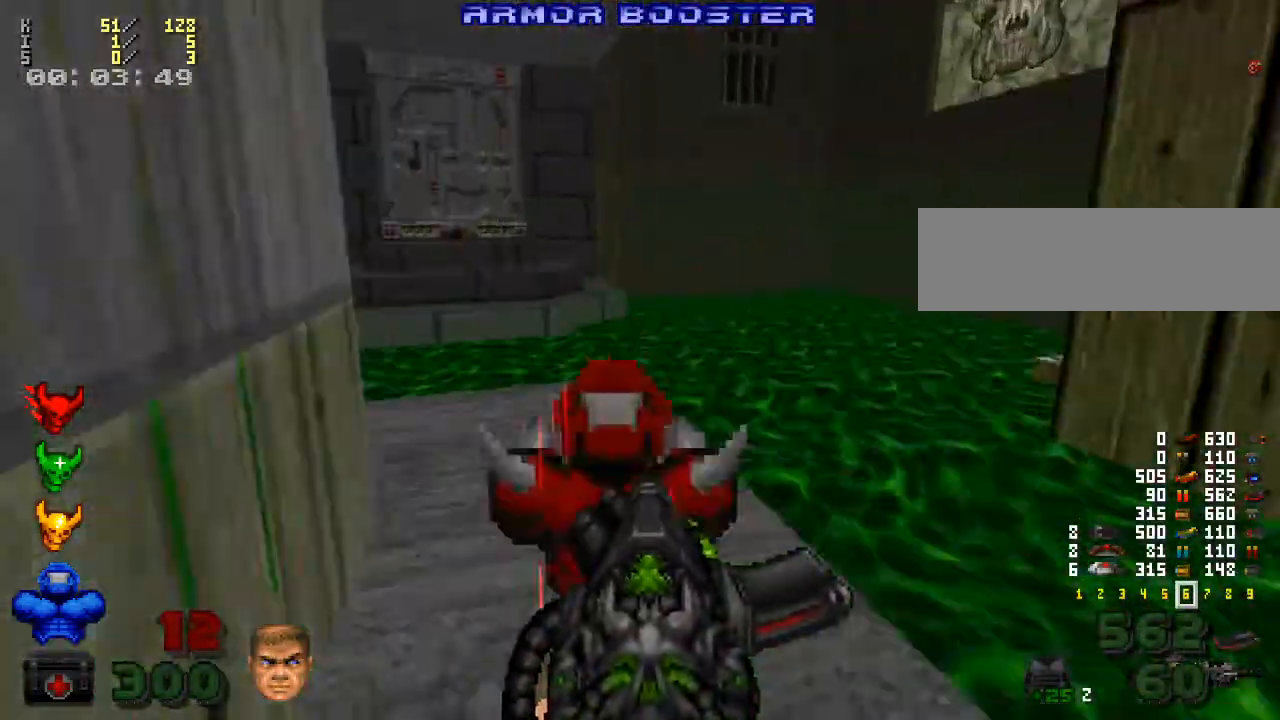
{"keys": ["a", "w"], "mouse": [], "events": [[333, "w", "up"], [400, "a", "down"], [500, "w", "down"]]}
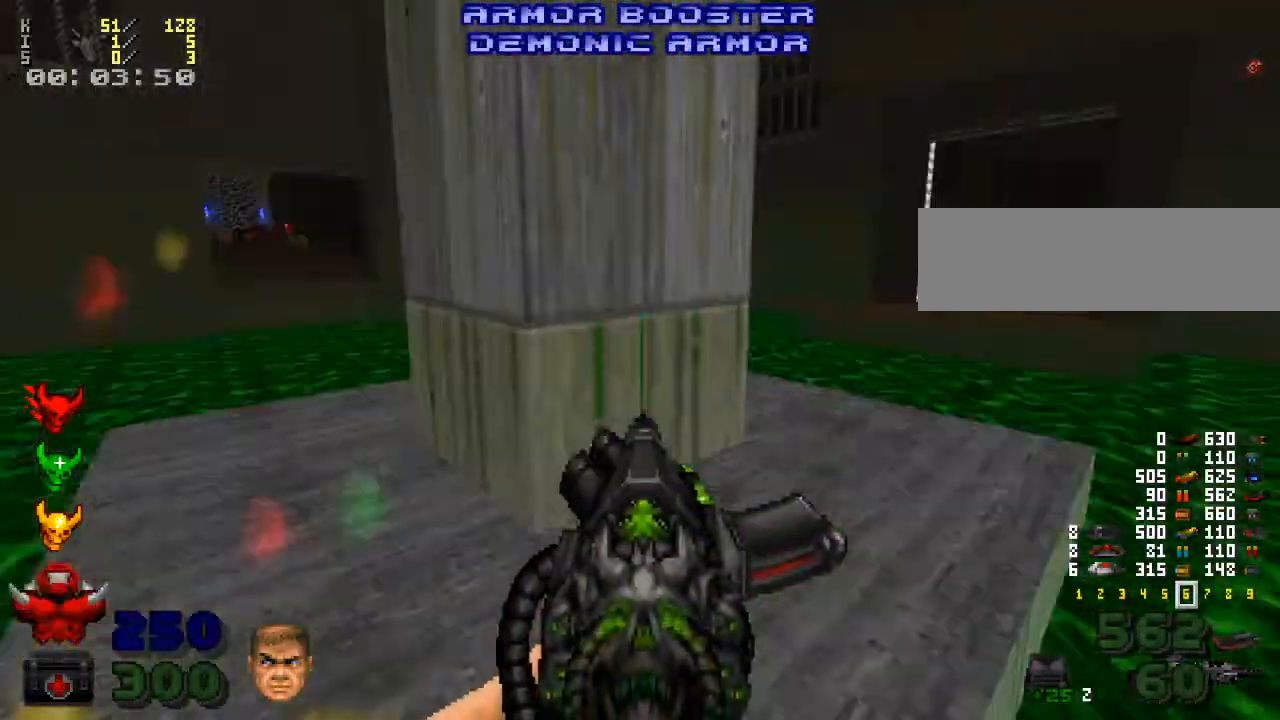
{"keys": ["d", "w"], "mouse": [], "events": [[67, "a", "up"], [233, "a", "down"], [300, "a", "up"], [400, "mouse_right", "down"], [500, "d", "down"], [500, "mouse_right", "up"]]}